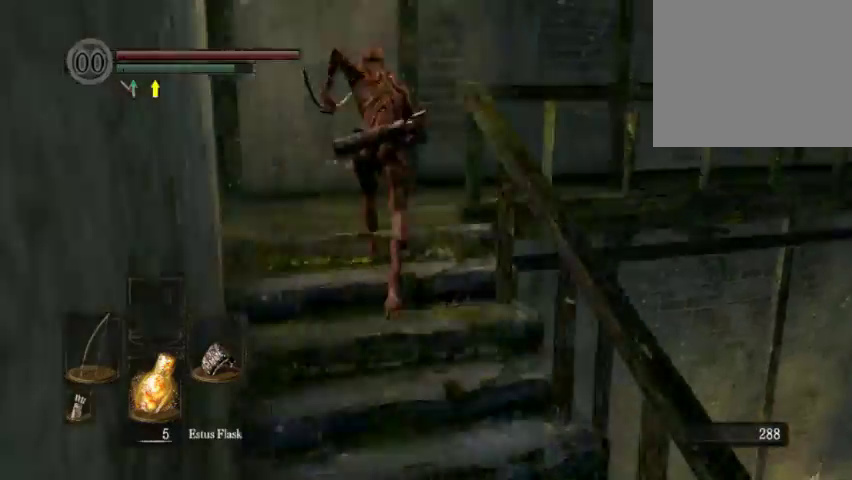
Gameplay with a controller (Xbox layout); each line is a JSON object with the inputs held at the frame after it (dt_ms = milliseconds from this image to that frame). "events" lists button and stick changes between this image and that frame as [ms after this image, input, new state], when the widget could be followed in between. This overlay highlights the sticks when they move; stick clicks (L3 R3) are not distinguishable. Not read: L2 L3 R2 R3.
{"dt_ms": 700, "buttons": ["B"], "left_stick": "up", "right_stick": "center", "events": [[533, "right_stick", "center"]]}
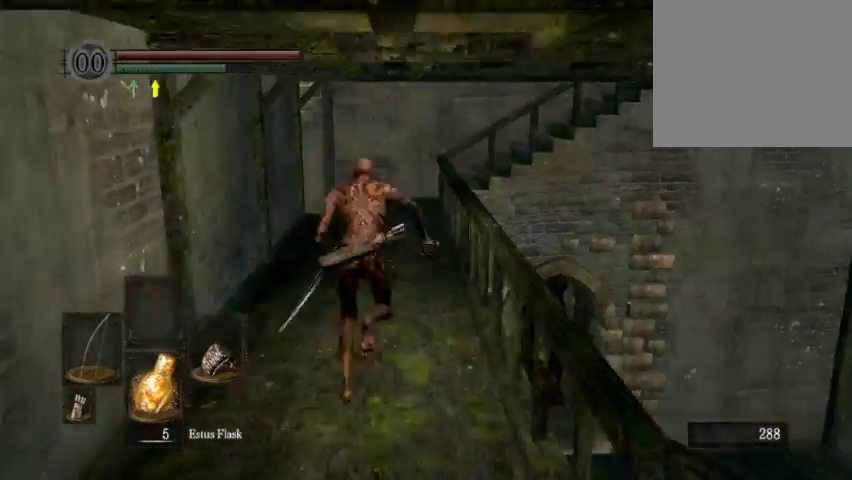
{"dt_ms": 600, "buttons": ["B"], "left_stick": "up", "right_stick": "center", "events": [[433, "right_stick", "right"], [567, "right_stick", "center"]]}
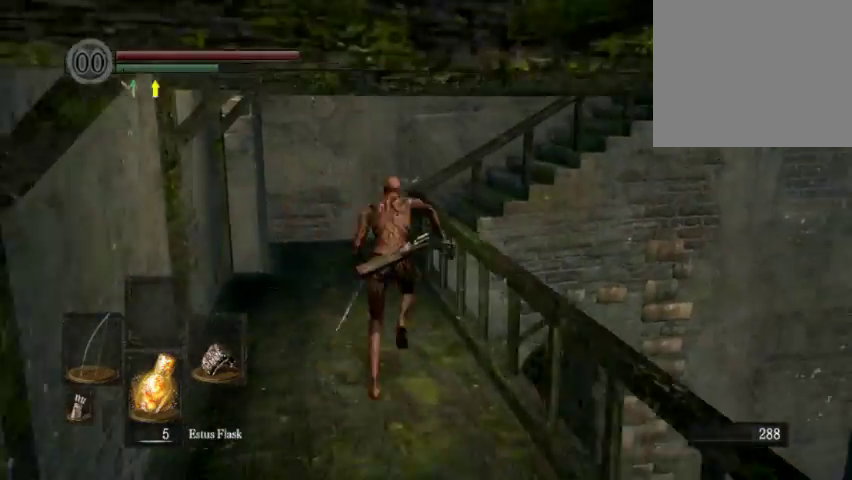
{"dt_ms": 400, "buttons": ["B"], "left_stick": "up-left", "right_stick": "right", "events": [[167, "right_stick", "down-right"], [233, "right_stick", "right"], [333, "left_stick", "up-left"]]}
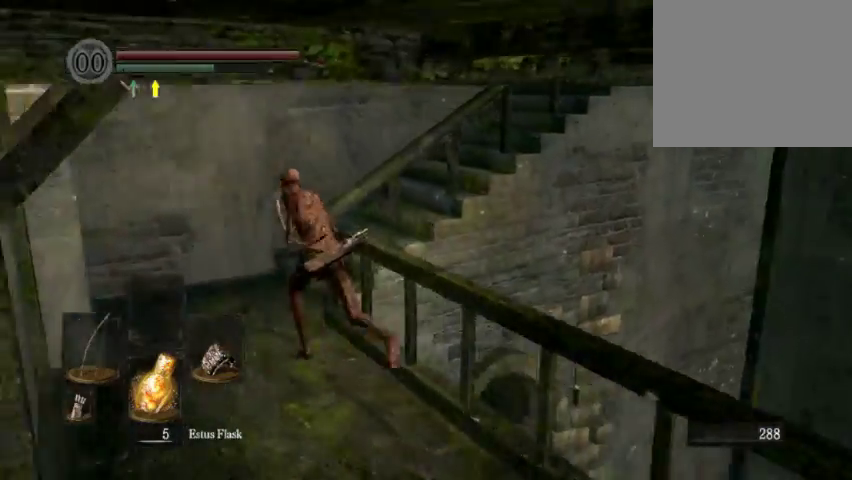
{"dt_ms": 300, "buttons": ["B"], "left_stick": "up-left", "right_stick": "center", "events": [[300, "right_stick", "center"]]}
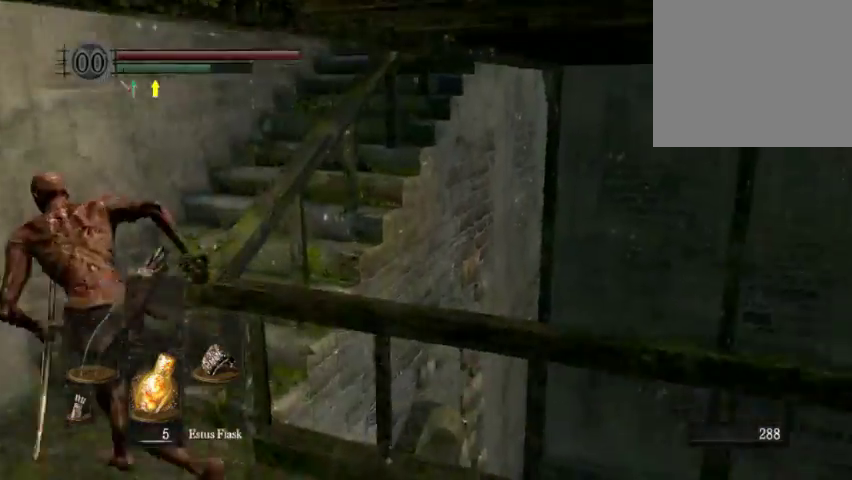
{"dt_ms": 700, "buttons": ["B"], "left_stick": "up", "right_stick": "down-right", "events": [[133, "left_stick", "up"], [200, "right_stick", "down-right"], [533, "right_stick", "center"], [700, "right_stick", "down-right"]]}
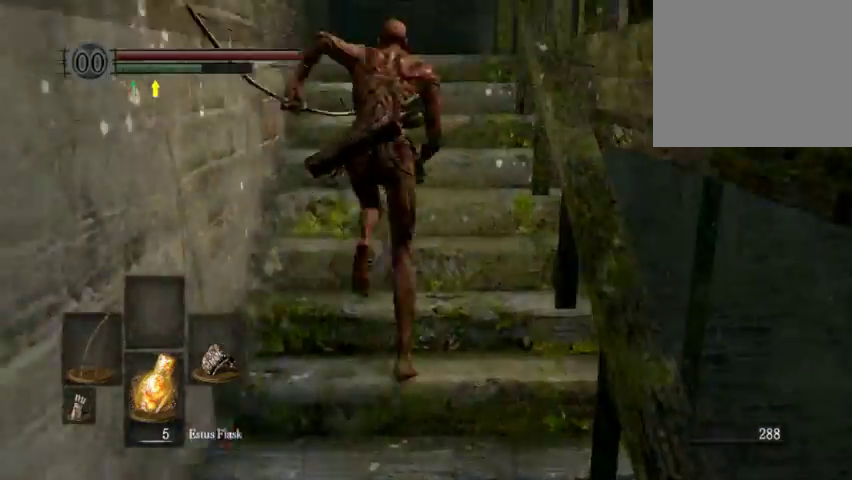
{"dt_ms": 700, "buttons": ["B"], "left_stick": "up-right", "right_stick": "down-right", "events": [[633, "left_stick", "up-right"]]}
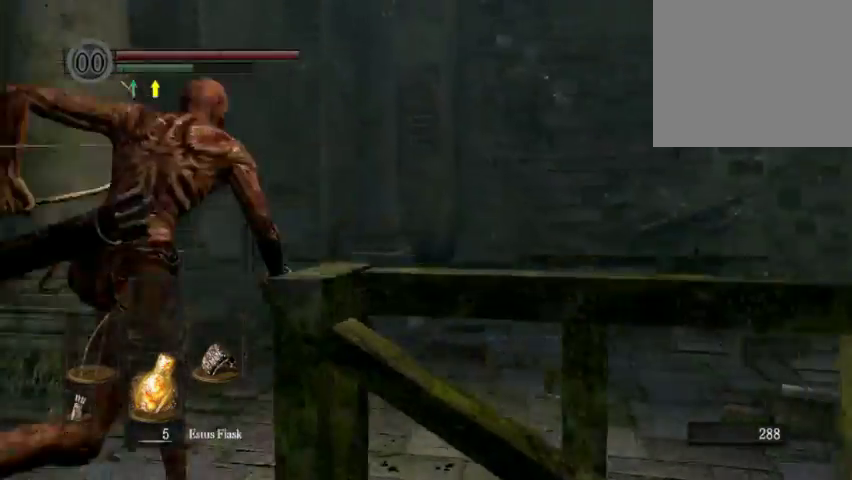
{"dt_ms": 300, "buttons": ["B"], "left_stick": "up", "right_stick": "center", "events": [[167, "left_stick", "up"], [233, "right_stick", "right"], [300, "right_stick", "center"]]}
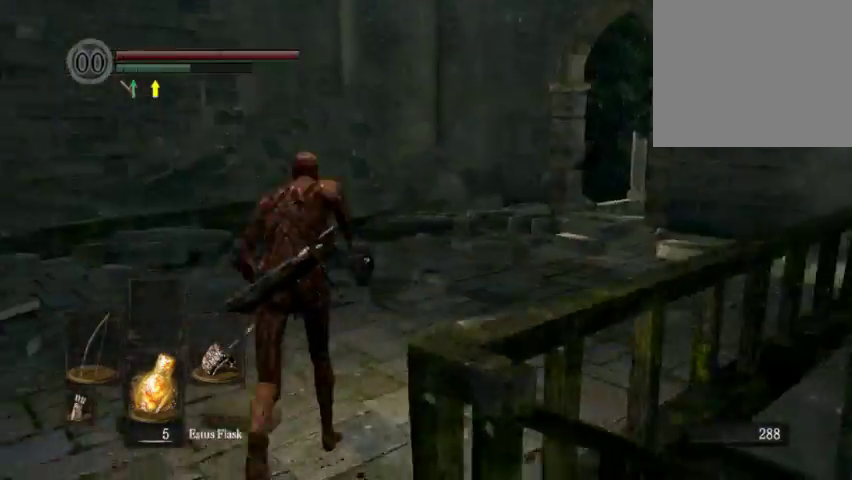
{"dt_ms": 600, "buttons": ["B"], "left_stick": "up", "right_stick": "center", "events": [[300, "right_stick", "right"], [500, "right_stick", "center"]]}
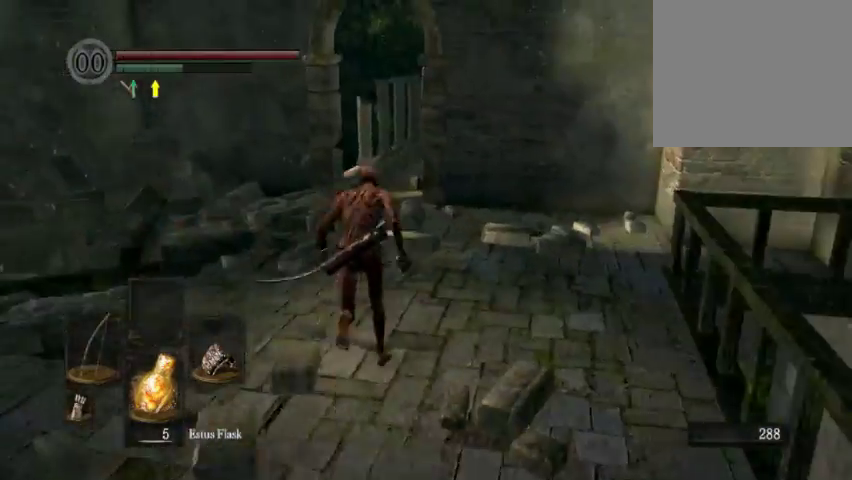
{"dt_ms": 600, "buttons": ["B"], "left_stick": "up", "right_stick": "center", "events": [[400, "right_stick", "down-right"], [467, "right_stick", "right"], [533, "right_stick", "center"]]}
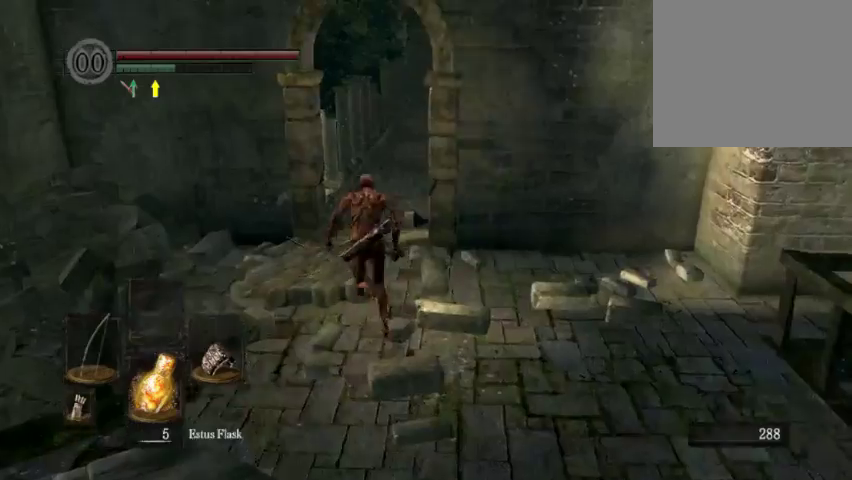
{"dt_ms": 300, "buttons": ["B"], "left_stick": "up", "right_stick": "center", "events": [[167, "right_stick", "up"], [233, "right_stick", "center"]]}
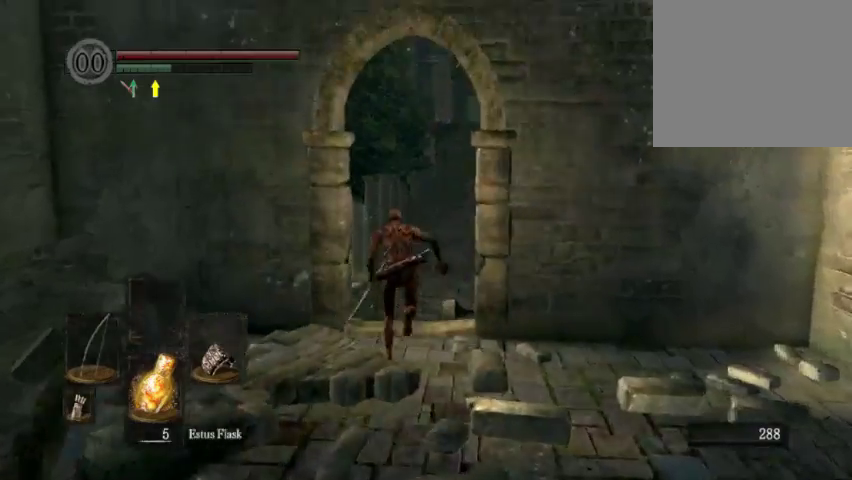
{"dt_ms": 400, "buttons": [], "left_stick": "up", "right_stick": "center", "events": [[300, "B", "up"]]}
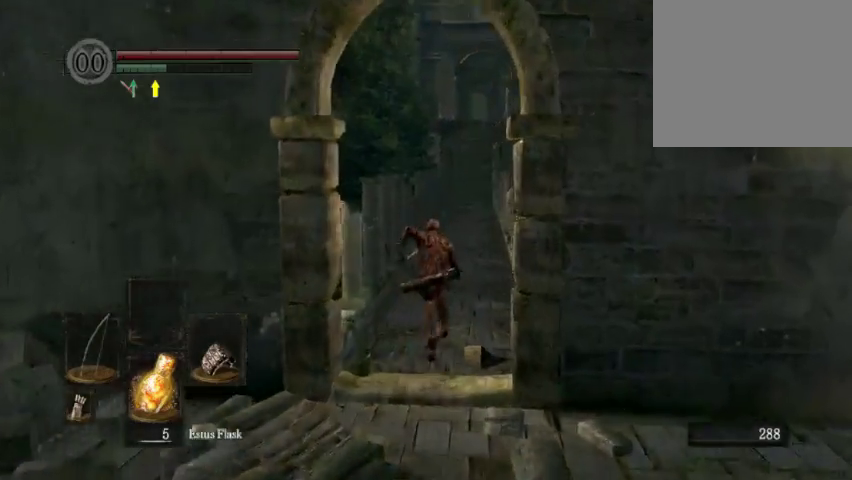
{"dt_ms": 800, "buttons": ["DPAD_UP"], "left_stick": "up", "right_stick": "center", "events": [[100, "START", "down"], [233, "START", "up"], [400, "A", "down"], [533, "A", "up"], [767, "DPAD_UP", "down"]]}
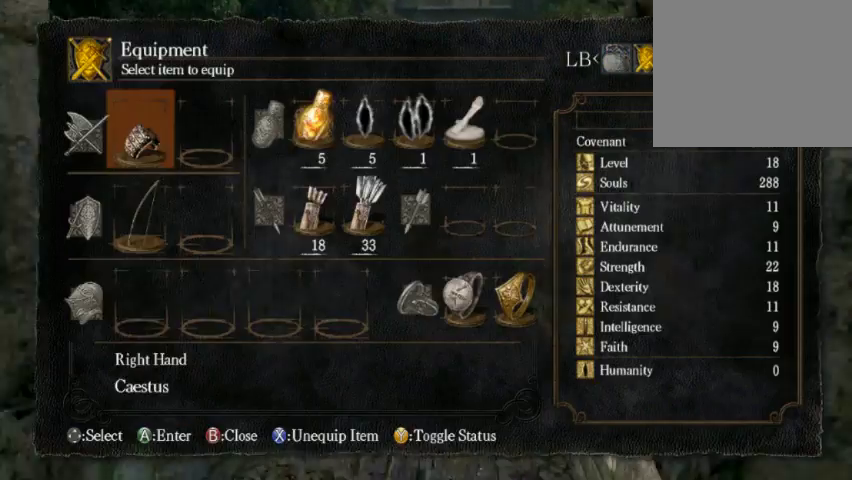
{"dt_ms": 300, "buttons": [], "left_stick": "up", "right_stick": "center", "events": [[33, "DPAD_RIGHT", "down"], [33, "DPAD_UP", "up"], [100, "DPAD_RIGHT", "up"]]}
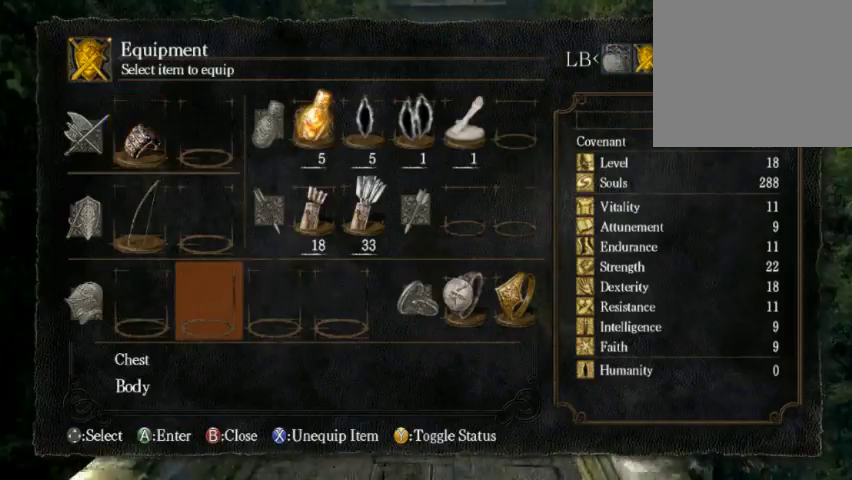
{"dt_ms": 400, "buttons": ["A"], "left_stick": "up", "right_stick": "center", "events": [[133, "A", "down"], [200, "A", "up"], [300, "A", "down"]]}
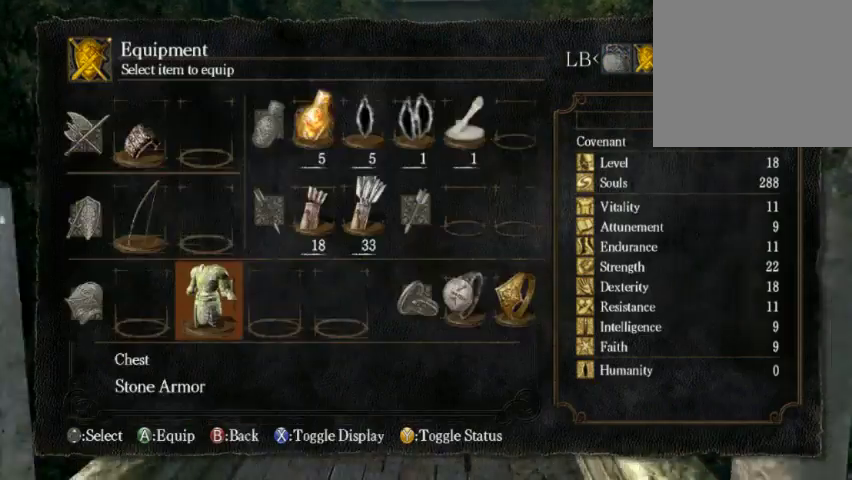
{"dt_ms": 600, "buttons": [], "left_stick": "up", "right_stick": "center", "events": [[33, "A", "up"], [233, "B", "down"], [400, "B", "up"]]}
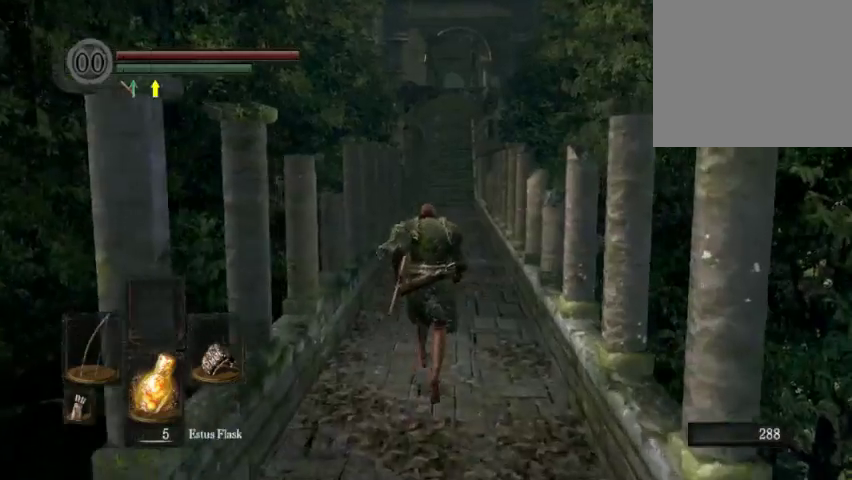
{"dt_ms": 700, "buttons": [], "left_stick": "up", "right_stick": "down-left", "events": [[300, "B", "down"], [367, "B", "up"], [667, "right_stick", "down-left"]]}
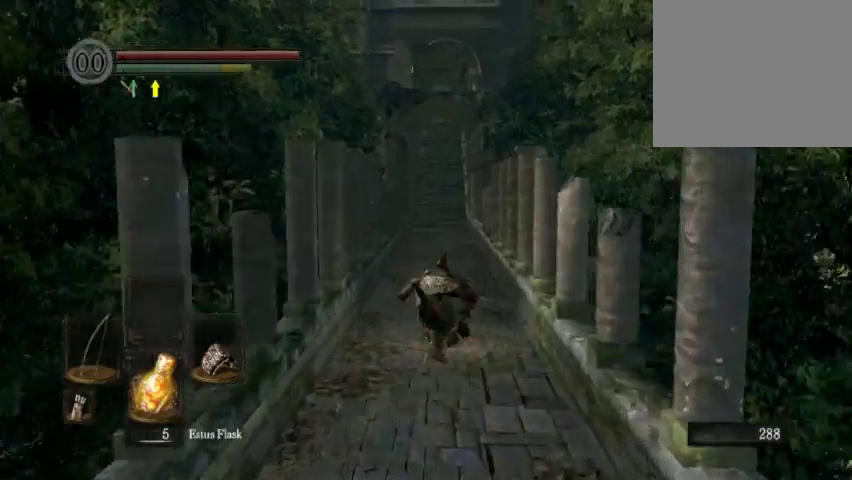
{"dt_ms": 300, "buttons": [], "left_stick": "center", "right_stick": "center", "events": [[33, "left_stick", "center"], [167, "right_stick", "center"]]}
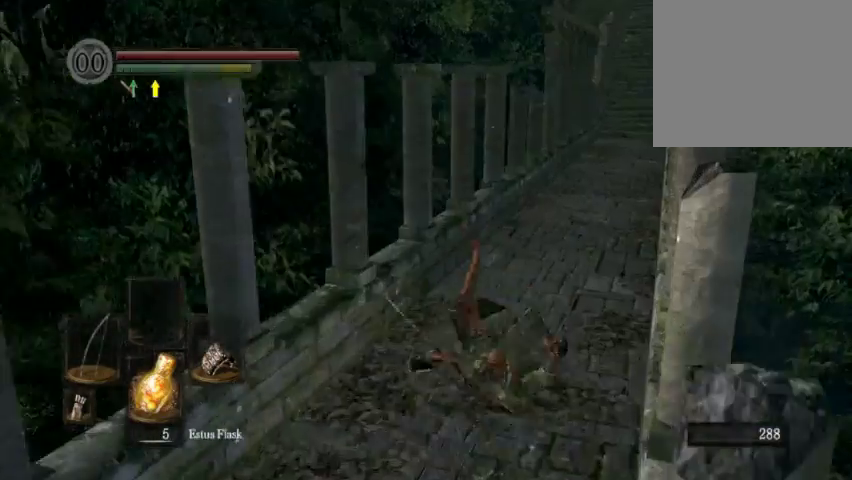
{"dt_ms": 400, "buttons": [], "left_stick": "up", "right_stick": "center", "events": [[133, "right_stick", "right"], [233, "right_stick", "center"], [367, "left_stick", "up"]]}
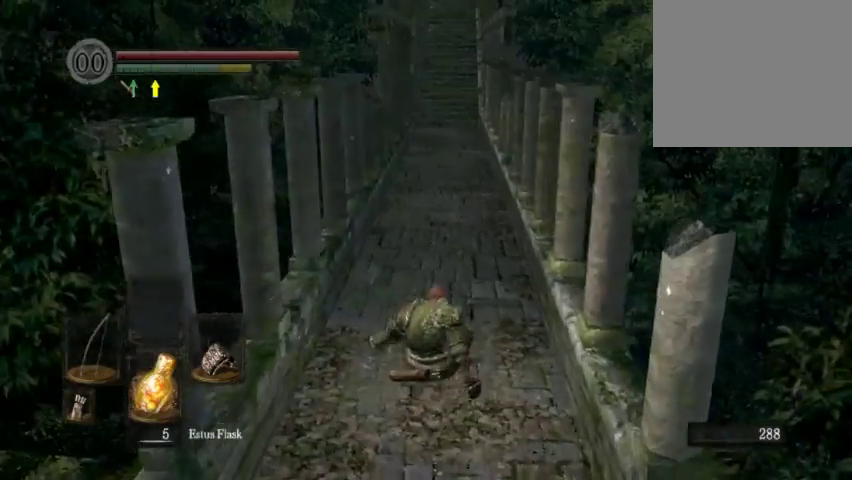
{"dt_ms": 700, "buttons": [], "left_stick": "up", "right_stick": "center", "events": [[600, "B", "down"], [667, "B", "up"]]}
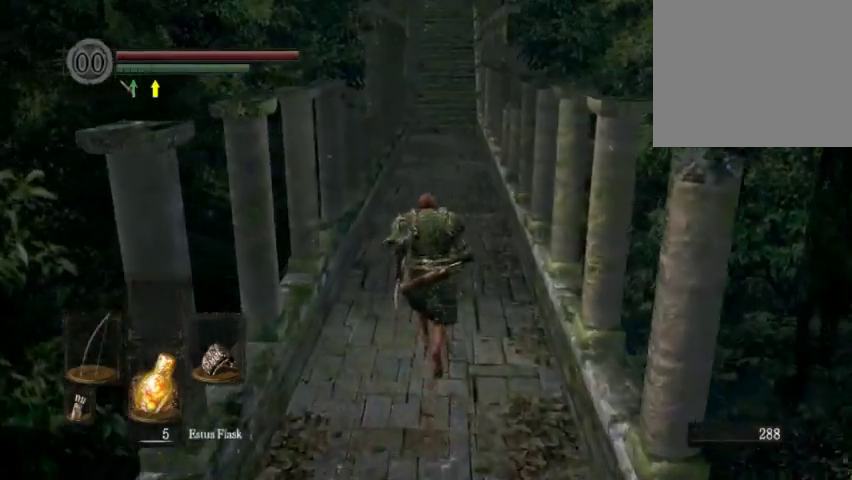
{"dt_ms": 600, "buttons": [], "left_stick": "center", "right_stick": "center", "events": [[333, "START", "down"], [467, "START", "up"], [467, "left_stick", "center"]]}
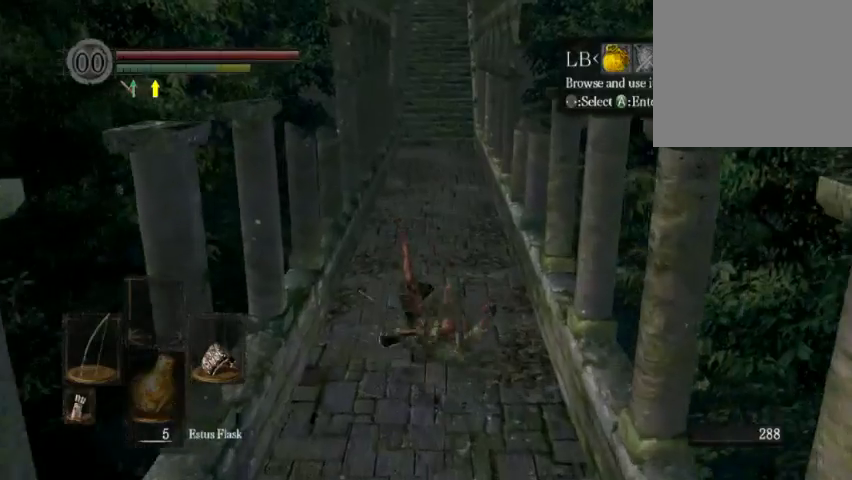
{"dt_ms": 300, "buttons": [], "left_stick": "center", "right_stick": "center", "events": []}
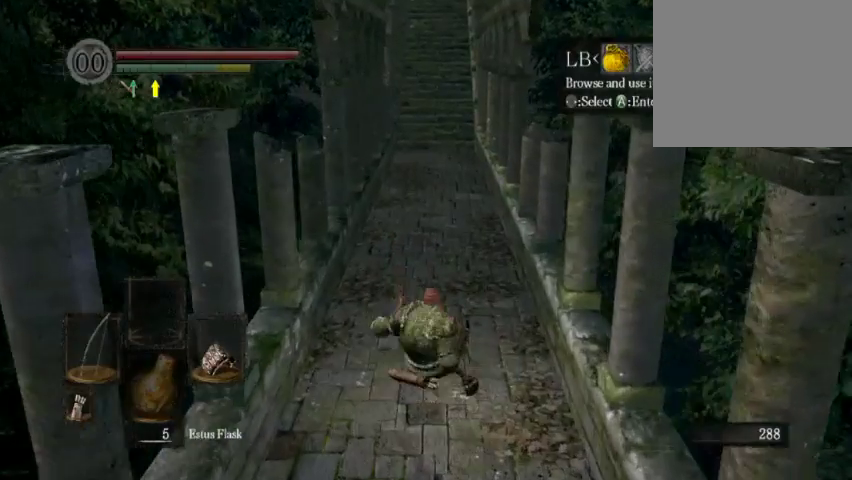
{"dt_ms": 300, "buttons": [], "left_stick": "center", "right_stick": "center", "events": []}
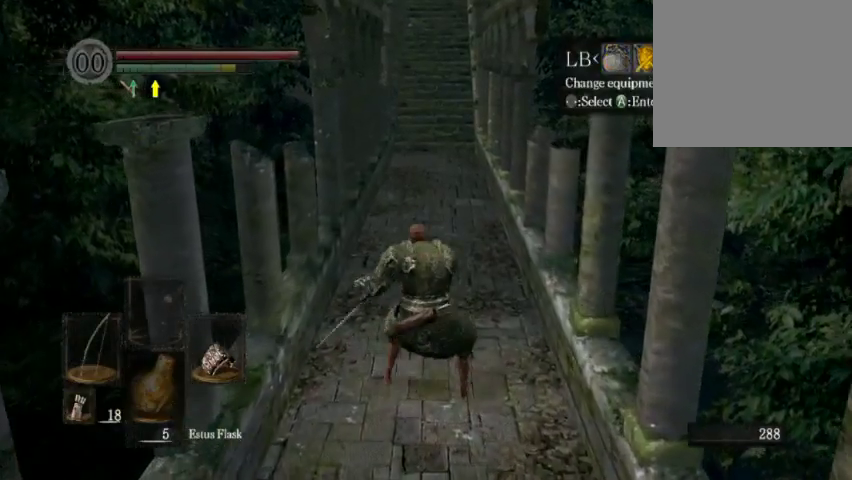
{"dt_ms": 900, "buttons": [], "left_stick": "center", "right_stick": "center", "events": [[733, "A", "down"], [867, "A", "up"]]}
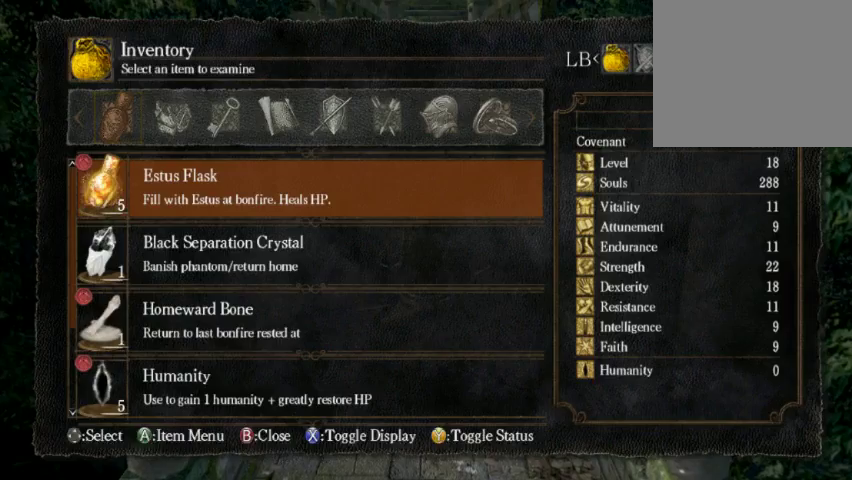
{"dt_ms": 300, "buttons": ["DPAD_RIGHT"], "left_stick": "center", "right_stick": "center", "events": [[100, "DPAD_RIGHT", "down"], [167, "DPAD_RIGHT", "up"], [300, "DPAD_RIGHT", "down"]]}
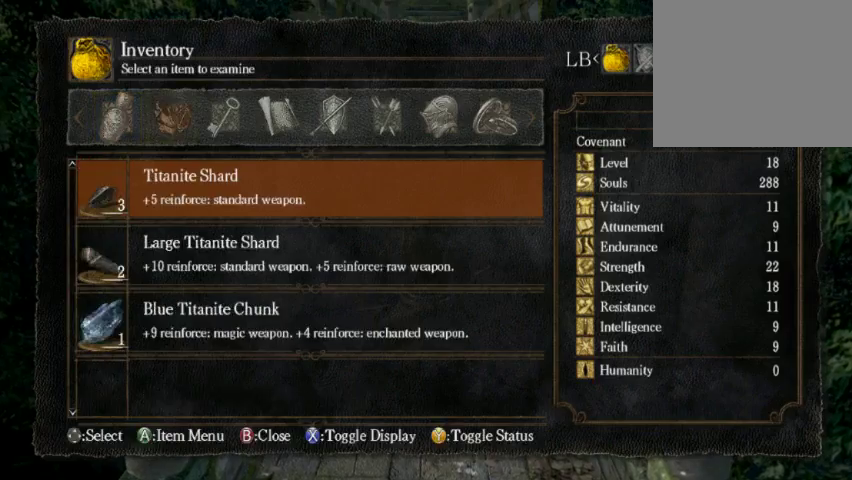
{"dt_ms": 500, "buttons": [], "left_stick": "center", "right_stick": "center", "events": [[33, "DPAD_RIGHT", "up"], [167, "DPAD_RIGHT", "down"], [300, "DPAD_RIGHT", "up"]]}
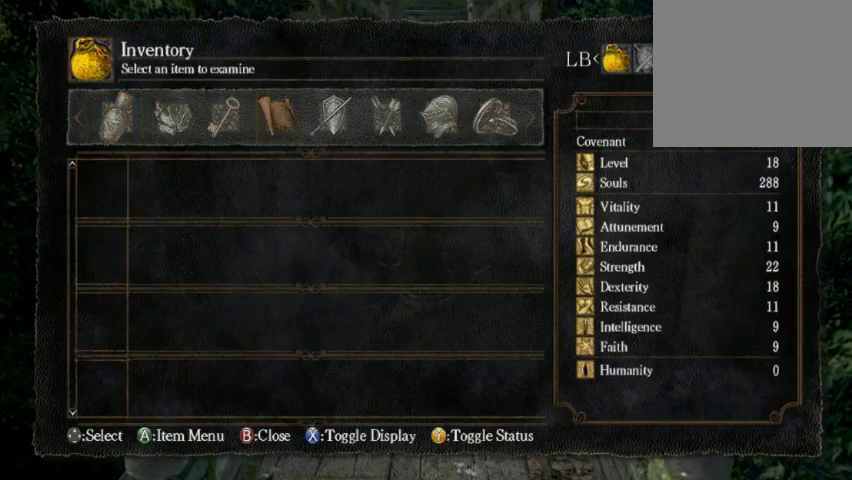
{"dt_ms": 500, "buttons": [], "left_stick": "center", "right_stick": "center", "events": []}
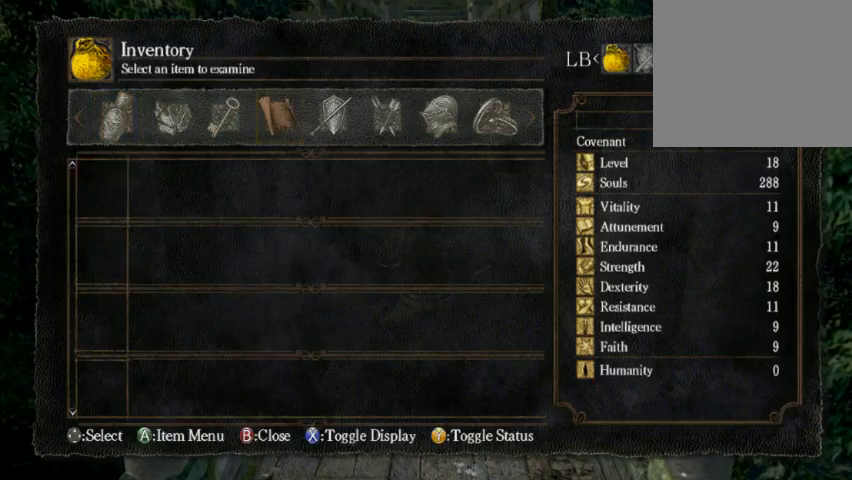
{"dt_ms": 500, "buttons": [], "left_stick": "center", "right_stick": "center", "events": [[33, "DPAD_RIGHT", "down"], [167, "DPAD_RIGHT", "up"], [367, "DPAD_DOWN", "down"], [433, "DPAD_DOWN", "up"]]}